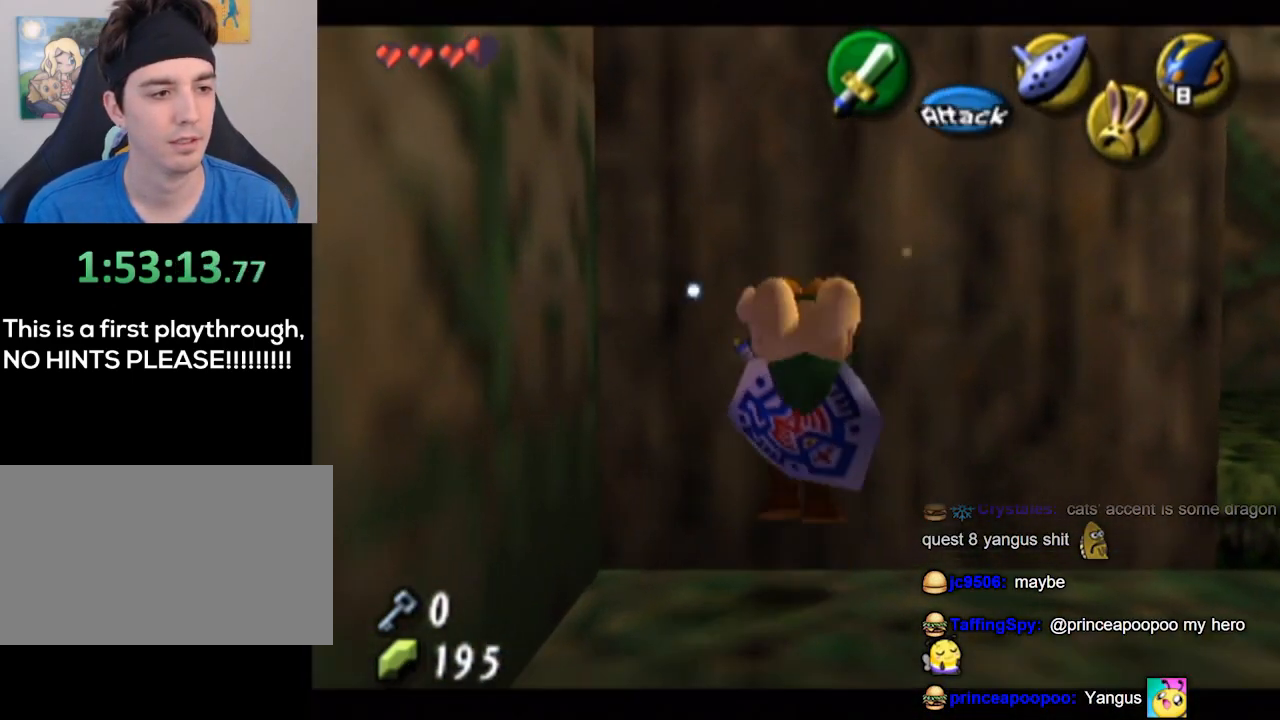
Gameplay with a controller (Nintendo layout); each line is a JSON object with the inputs held at the frame after it. "events" lists button and stick changes between this image and that frame as [ms after this image, input, new state], when the widget could be followed in between. Not read: L3 R3.
{"buttons": ["L1"], "left_stick": "up", "right_stick": "center", "events": []}
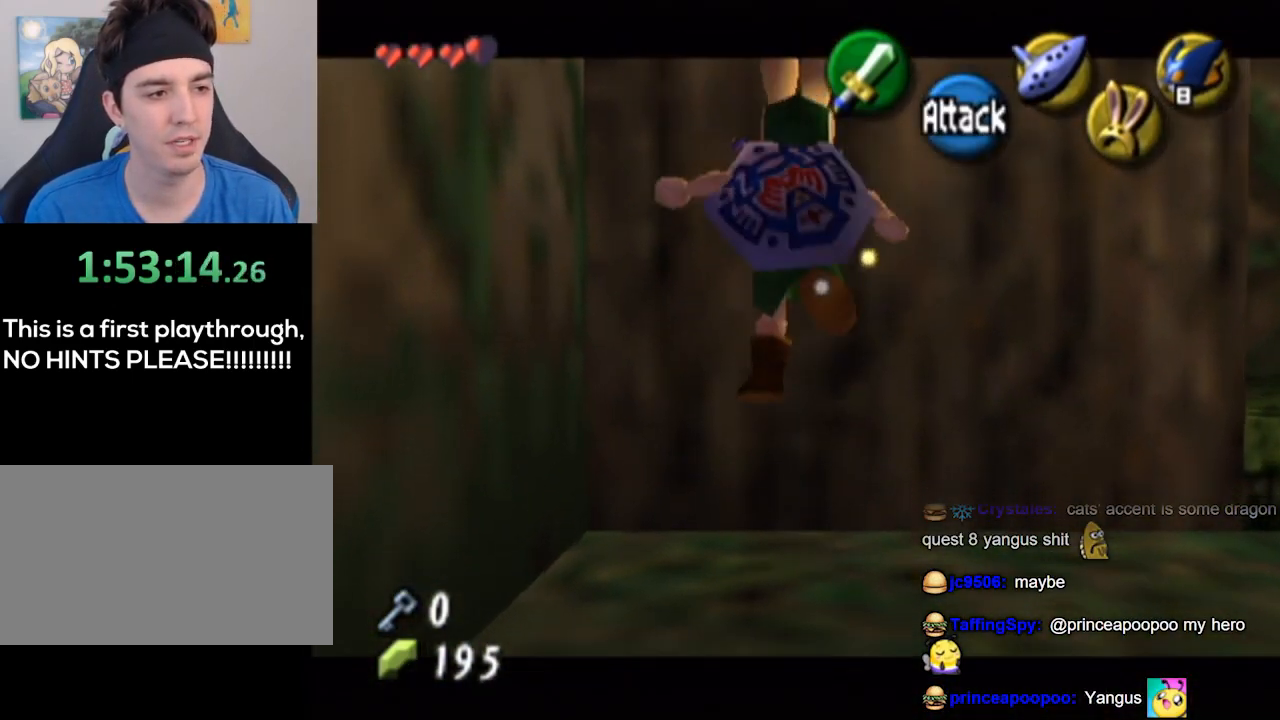
{"buttons": ["L1"], "left_stick": "up", "right_stick": "center", "events": []}
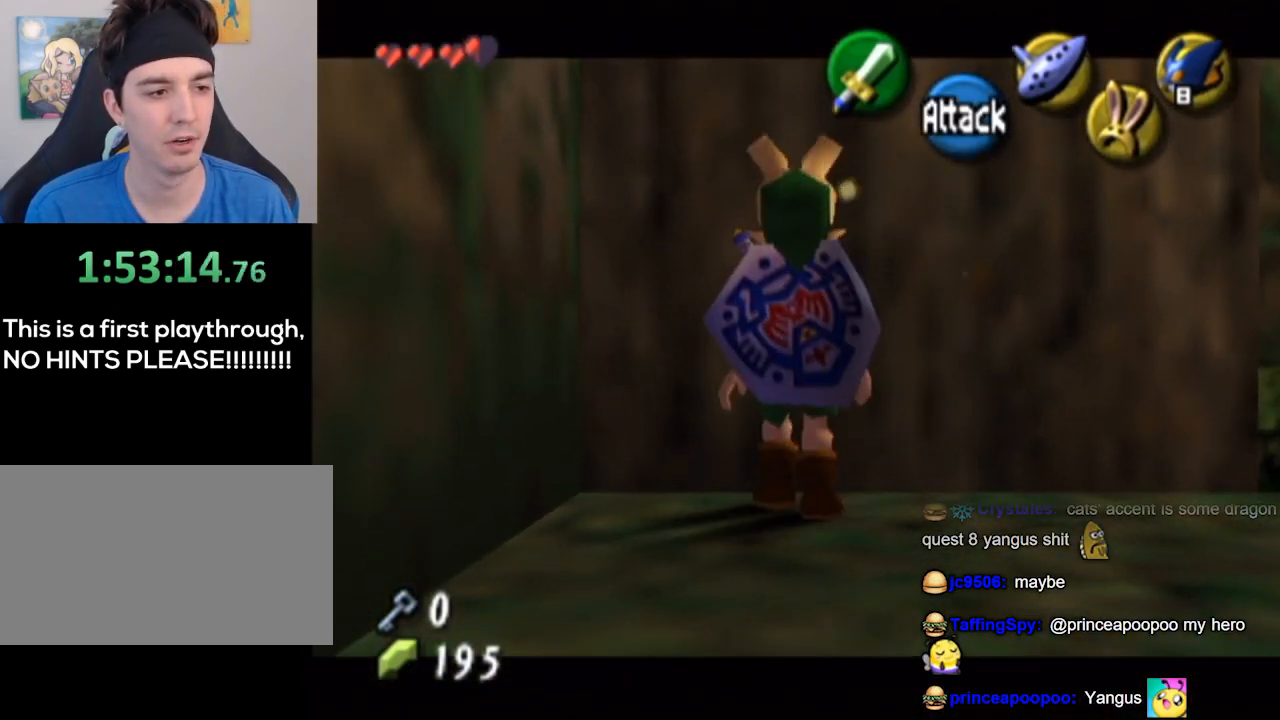
{"buttons": ["L1"], "left_stick": "center", "right_stick": "center", "events": [[33, "L1", "up"], [167, "L1", "down"], [200, "left_stick", "center"]]}
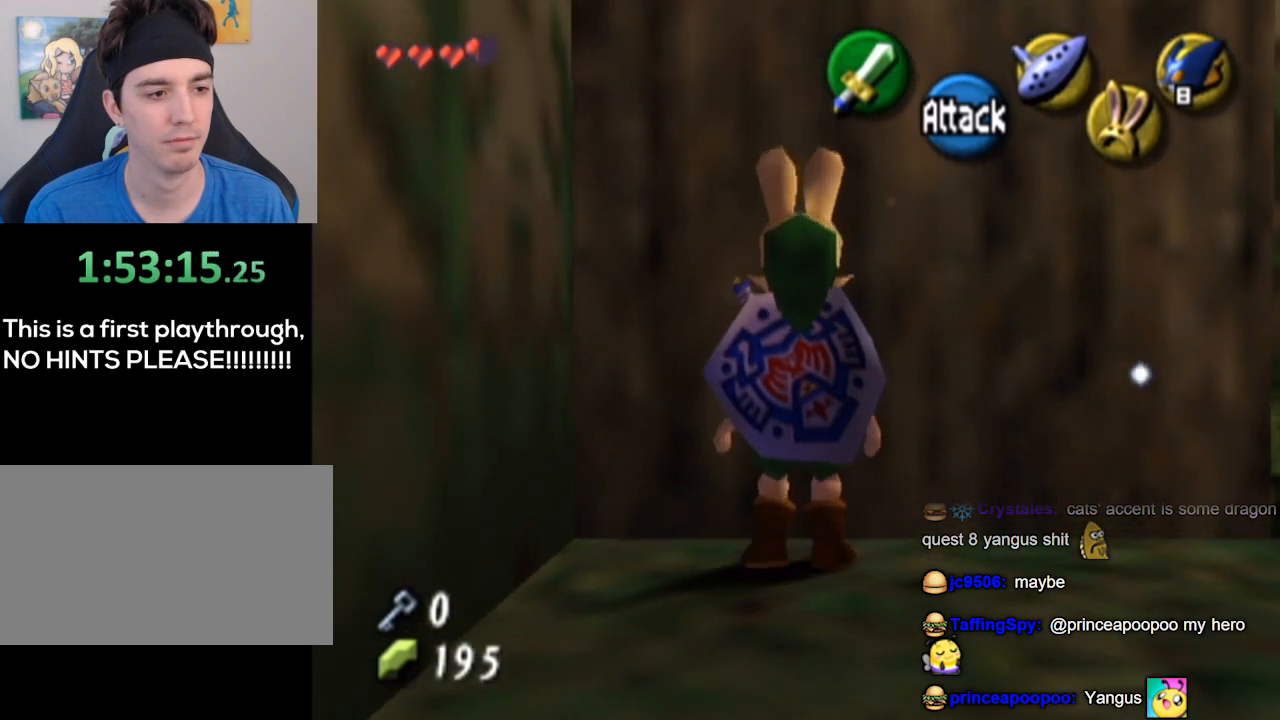
{"buttons": ["L1"], "left_stick": "up", "right_stick": "center", "events": [[267, "A", "down"], [267, "L1", "up"], [267, "left_stick", "down"], [333, "L1", "down"], [367, "A", "up"], [400, "left_stick", "up"]]}
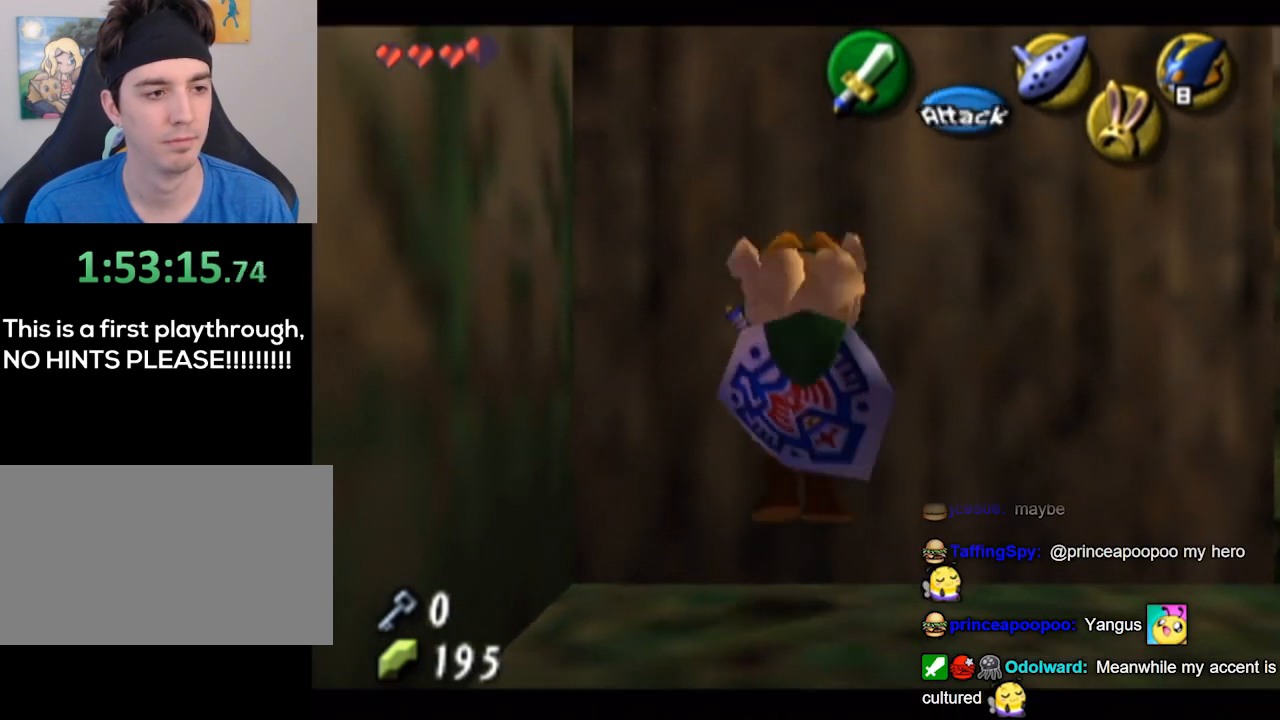
{"buttons": ["L1"], "left_stick": "up", "right_stick": "center", "events": []}
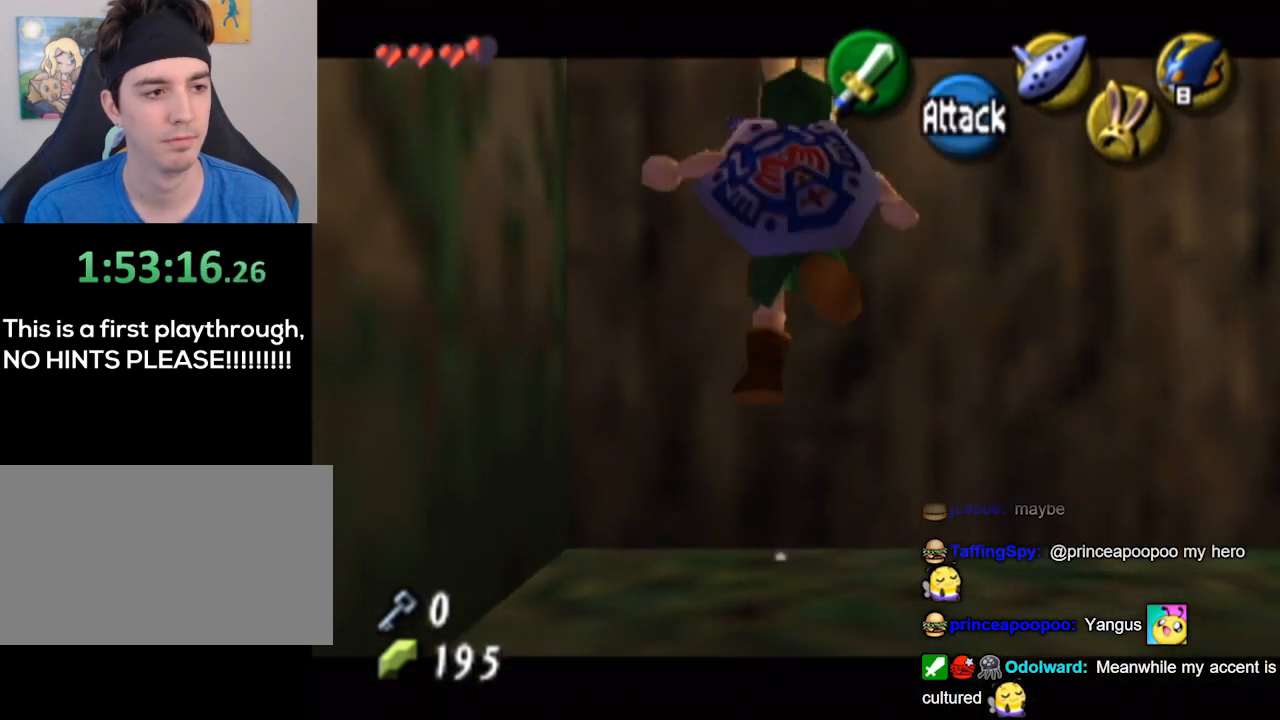
{"buttons": ["L1"], "left_stick": "center", "right_stick": "center", "events": [[367, "left_stick", "center"]]}
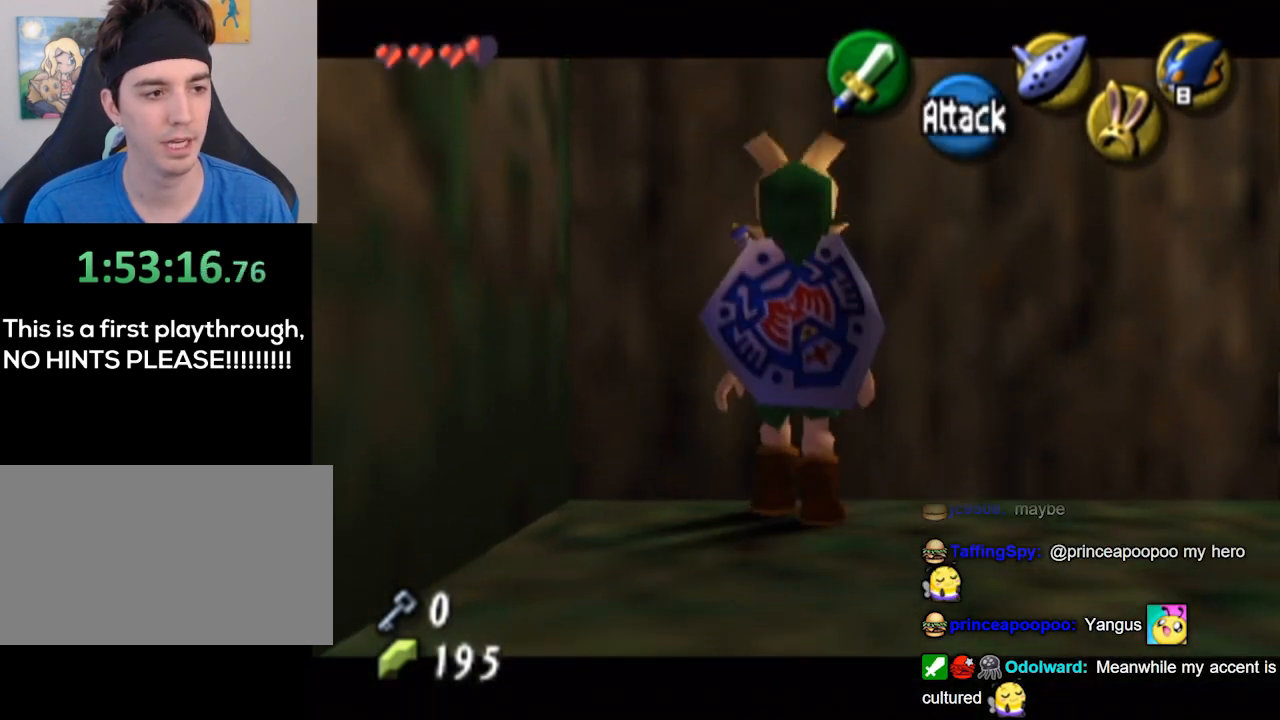
{"buttons": ["L1"], "left_stick": "center", "right_stick": "center", "events": []}
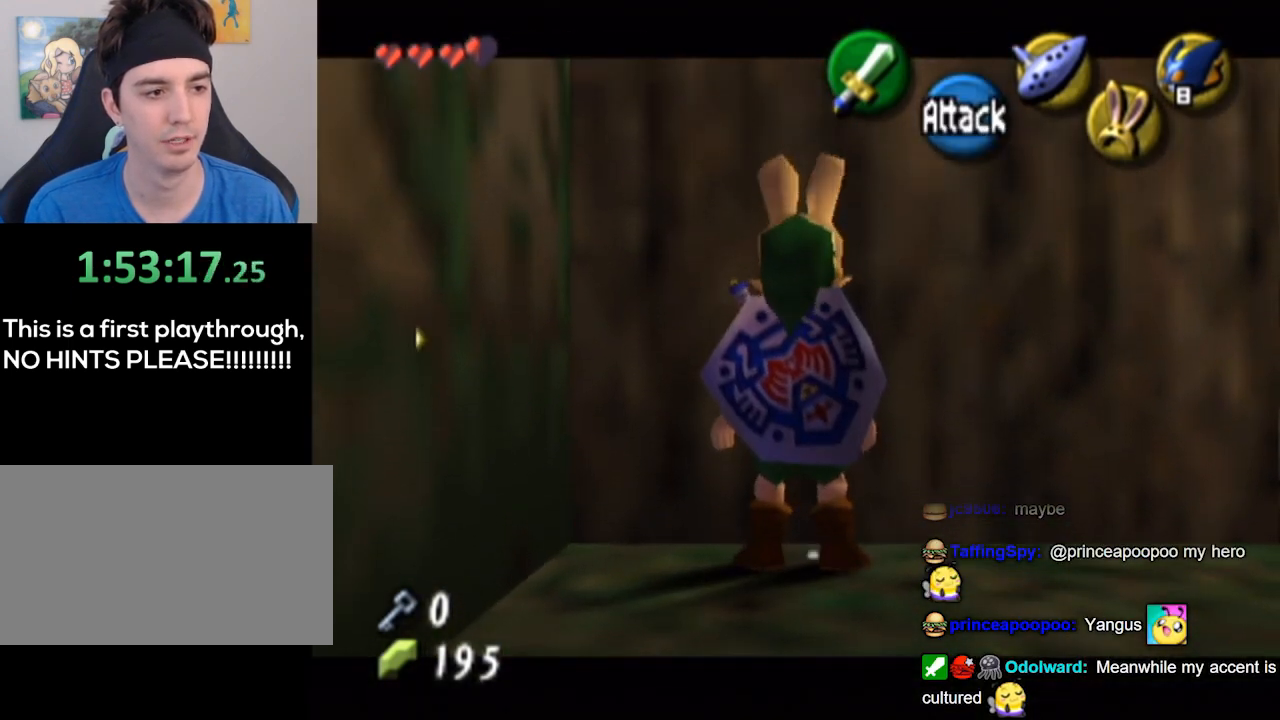
{"buttons": ["L1"], "left_stick": "center", "right_stick": "center", "events": []}
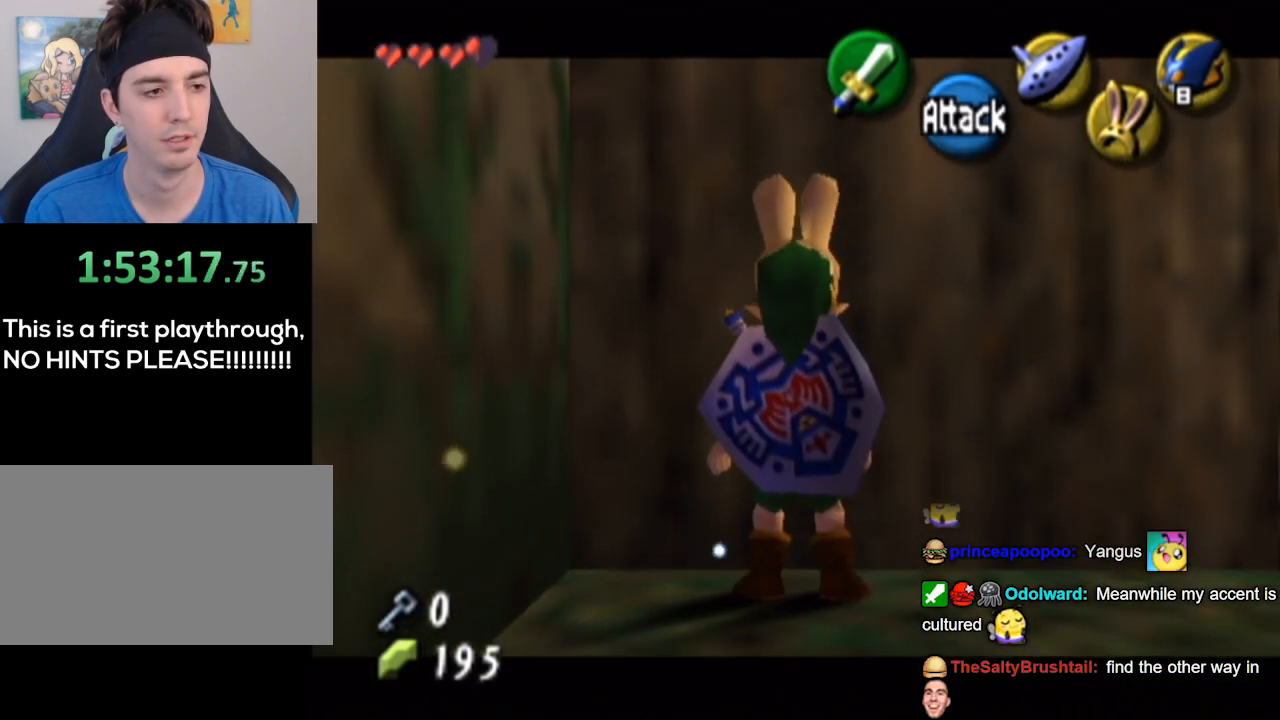
{"buttons": ["L1"], "left_stick": "up", "right_stick": "center", "events": [[200, "A", "down"], [200, "L1", "up"], [200, "left_stick", "down"], [267, "L1", "down"], [333, "A", "up"], [367, "left_stick", "up"]]}
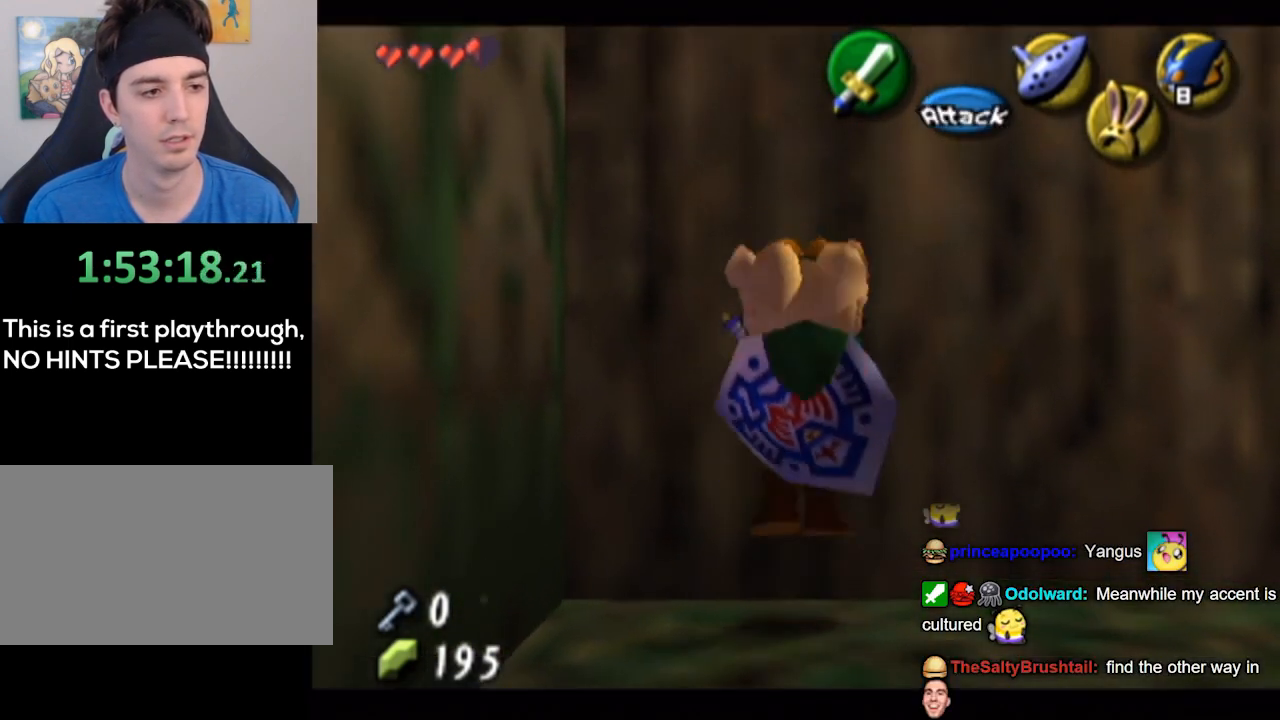
{"buttons": ["L1"], "left_stick": "up", "right_stick": "center", "events": []}
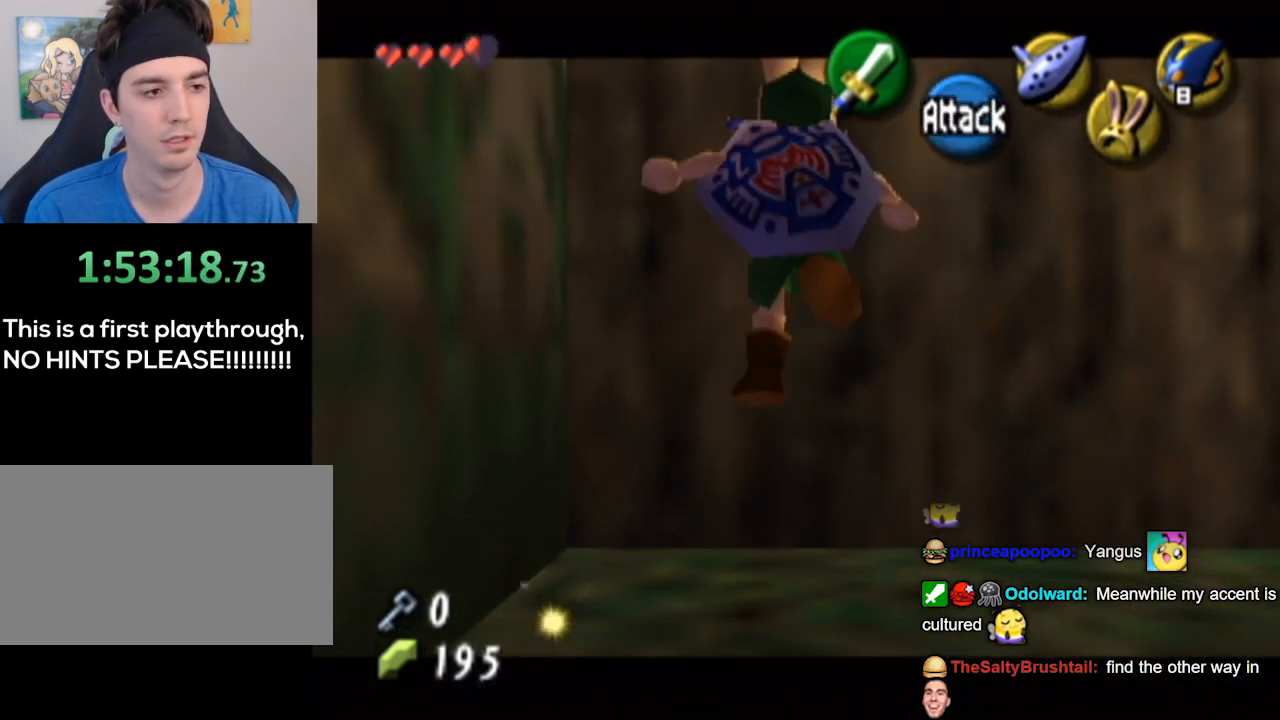
{"buttons": ["L1"], "left_stick": "center", "right_stick": "center", "events": [[133, "L1", "up"], [133, "left_stick", "center"], [333, "L1", "down"]]}
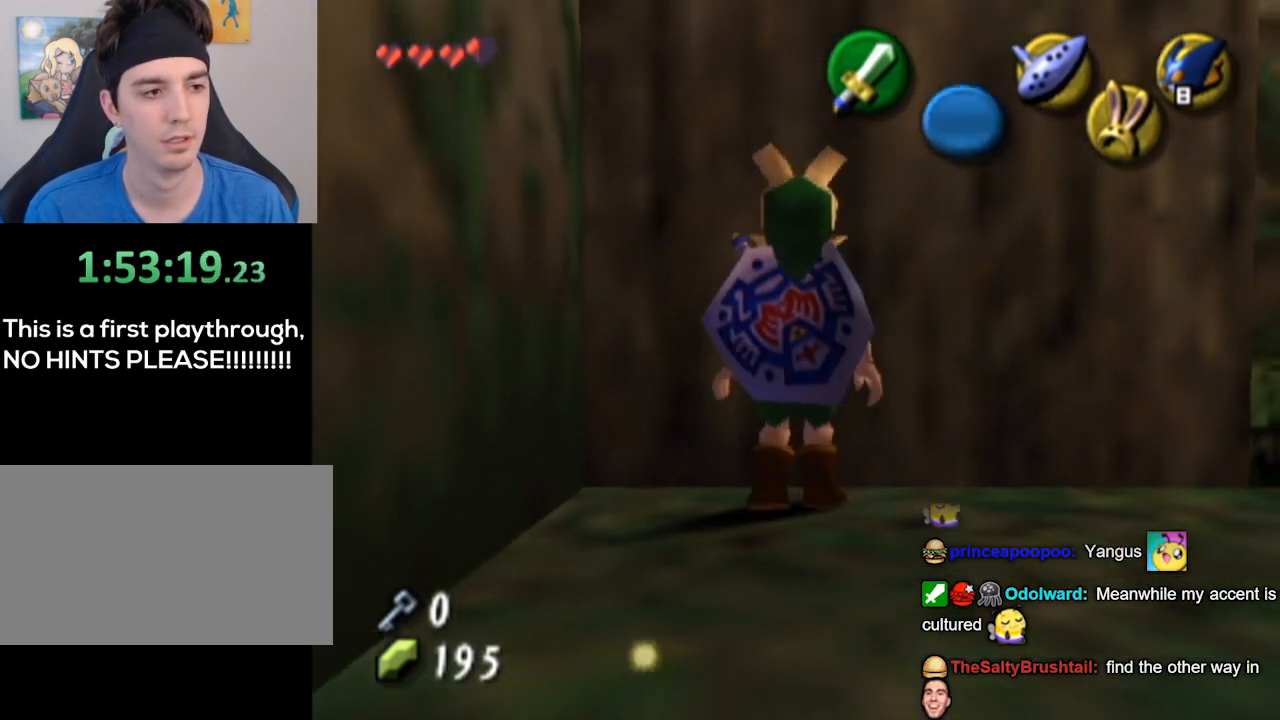
{"buttons": ["L1"], "left_stick": "up", "right_stick": "center", "events": [[167, "A", "down"], [167, "left_stick", "down"], [300, "A", "up"], [400, "left_stick", "up"]]}
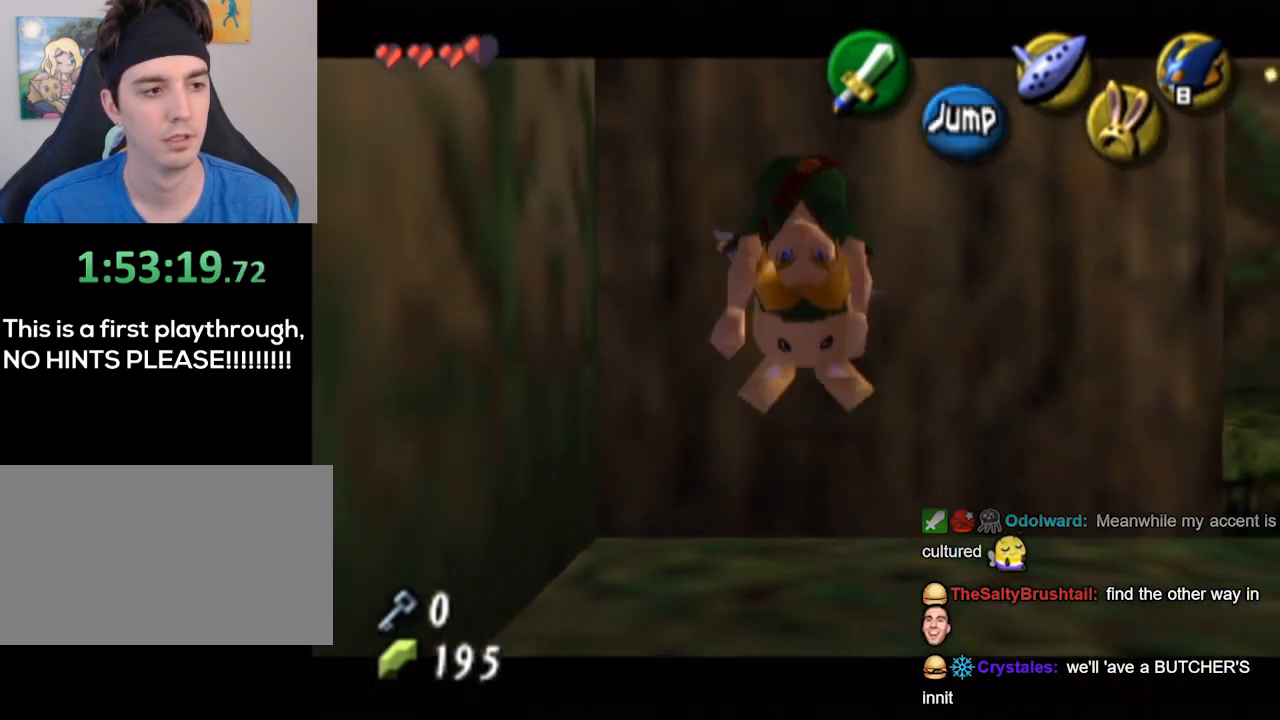
{"buttons": ["L1"], "left_stick": "up", "right_stick": "center", "events": []}
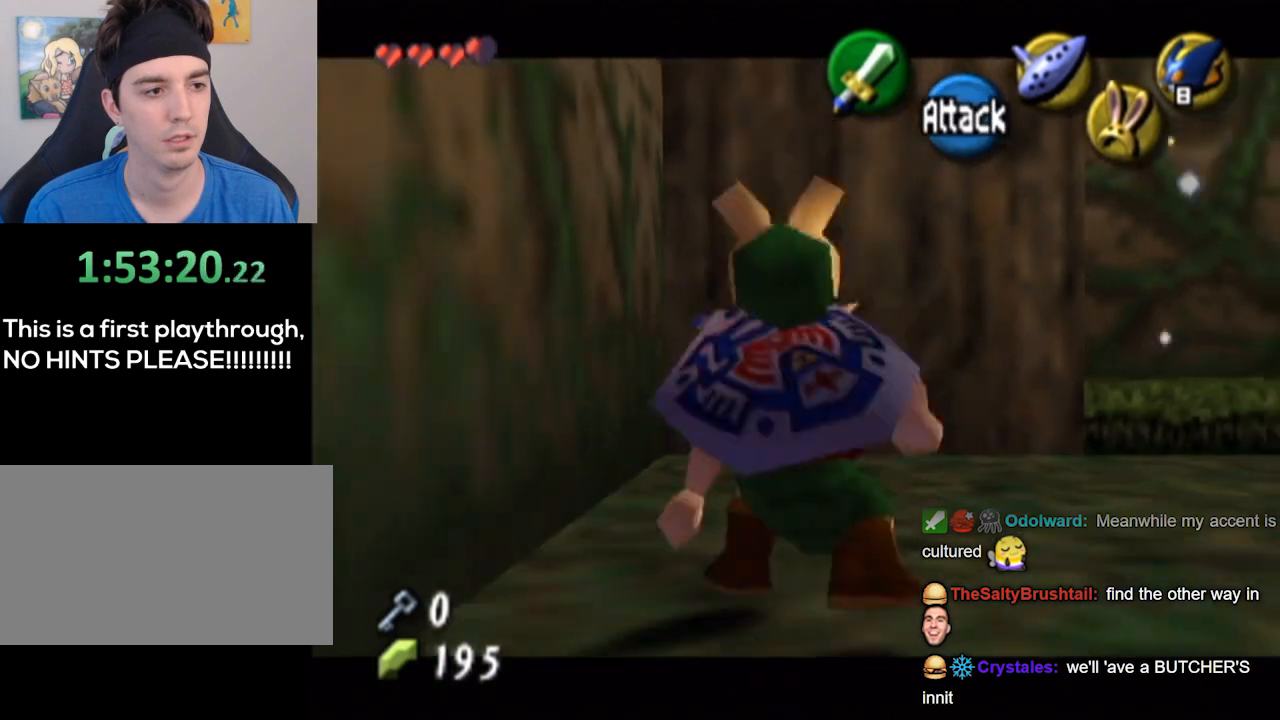
{"buttons": [], "left_stick": "up", "right_stick": "center", "events": [[67, "L1", "up"]]}
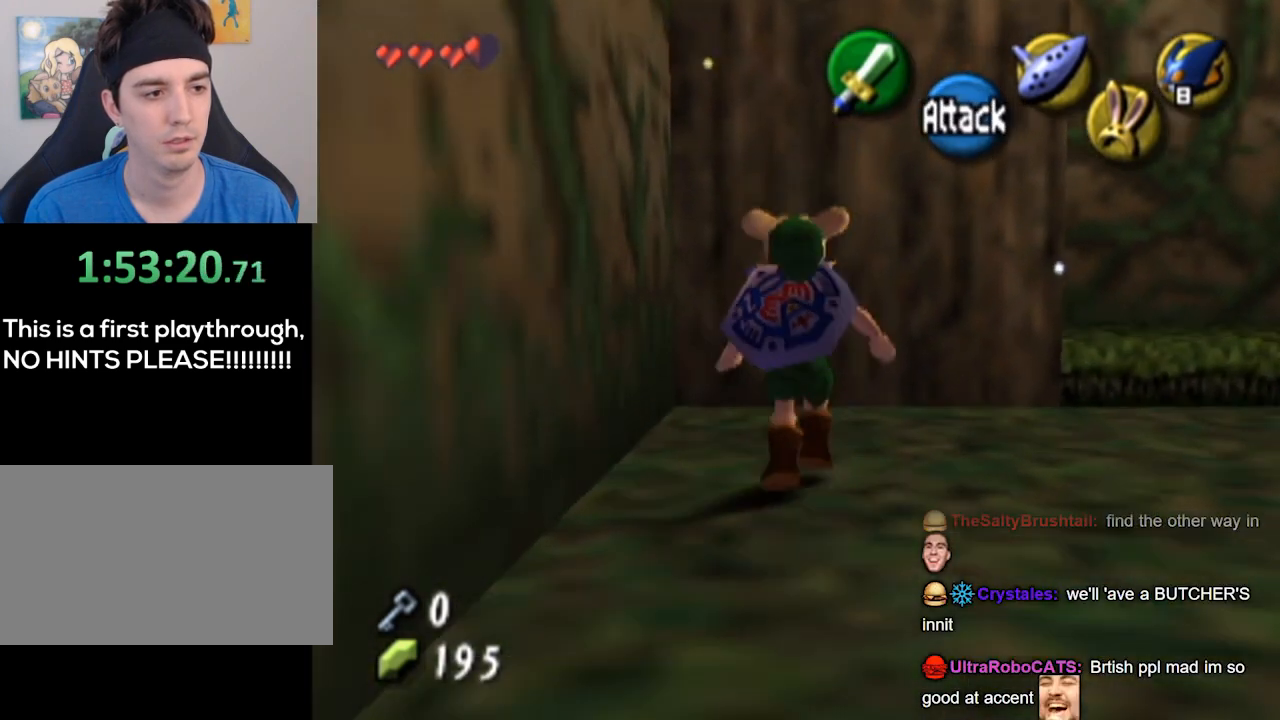
{"buttons": ["L1"], "left_stick": "center", "right_stick": "center", "events": [[300, "L1", "down"], [300, "left_stick", "center"]]}
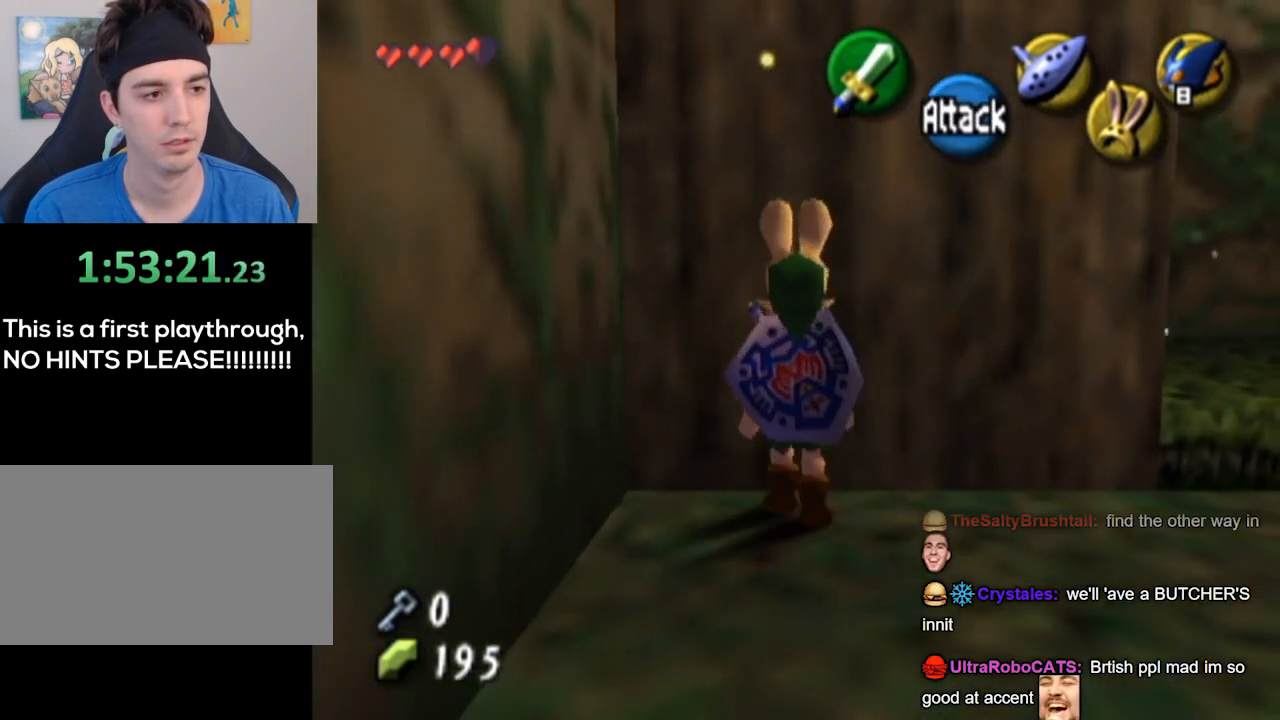
{"buttons": ["L1"], "left_stick": "up", "right_stick": "center", "events": [[133, "A", "down"], [133, "L1", "up"], [133, "left_stick", "down"], [167, "L1", "down"], [267, "A", "up"], [333, "left_stick", "up"]]}
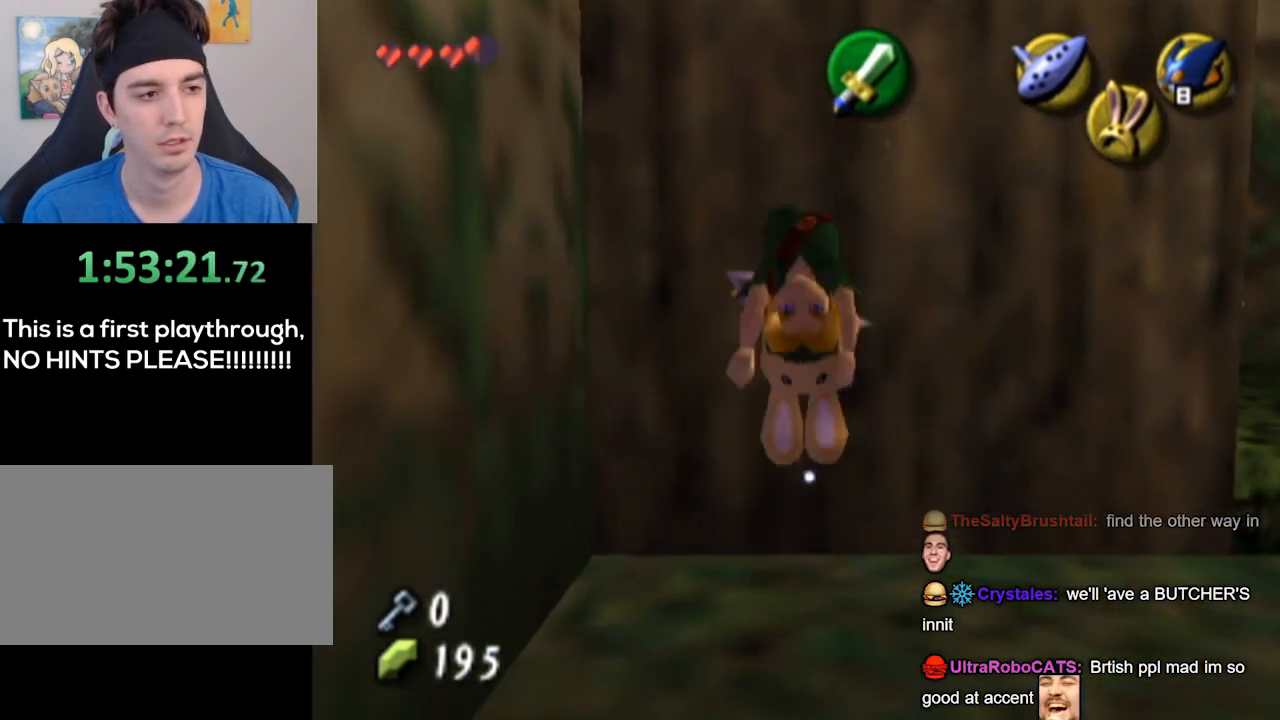
{"buttons": [], "left_stick": "right", "right_stick": "center", "events": [[400, "L1", "up"], [500, "left_stick", "right"]]}
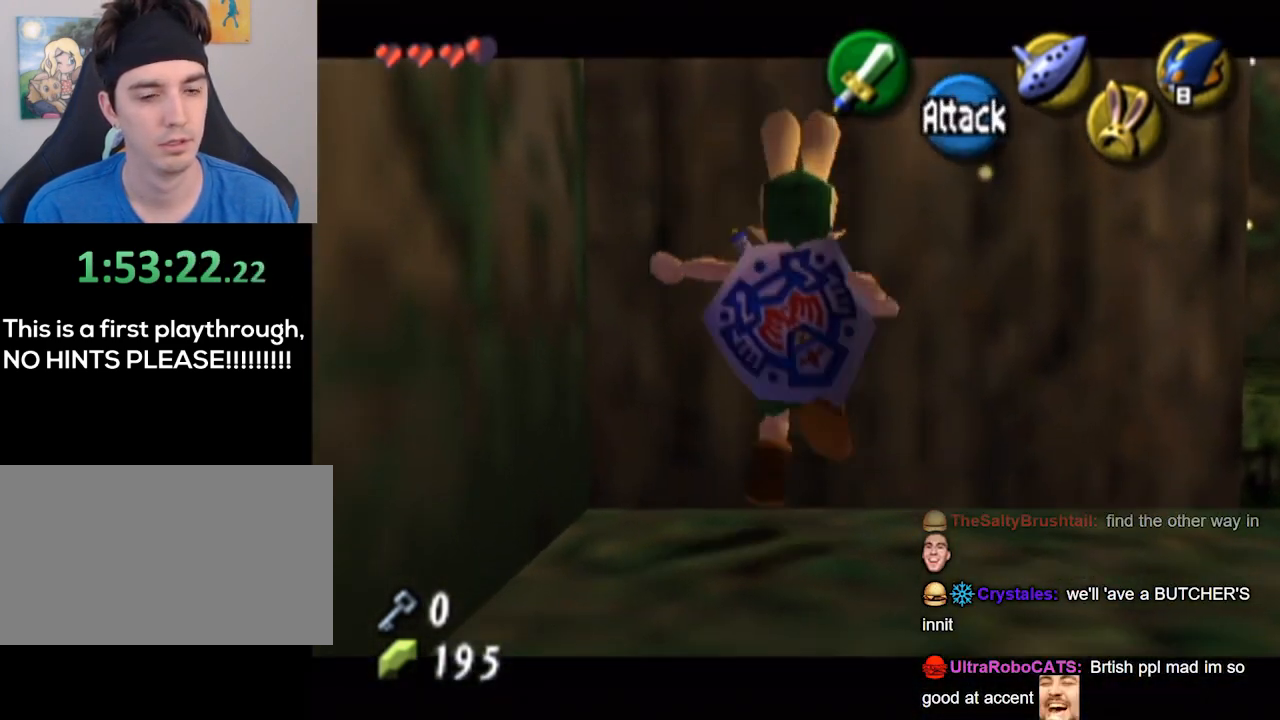
{"buttons": [], "left_stick": "right", "right_stick": "center", "events": []}
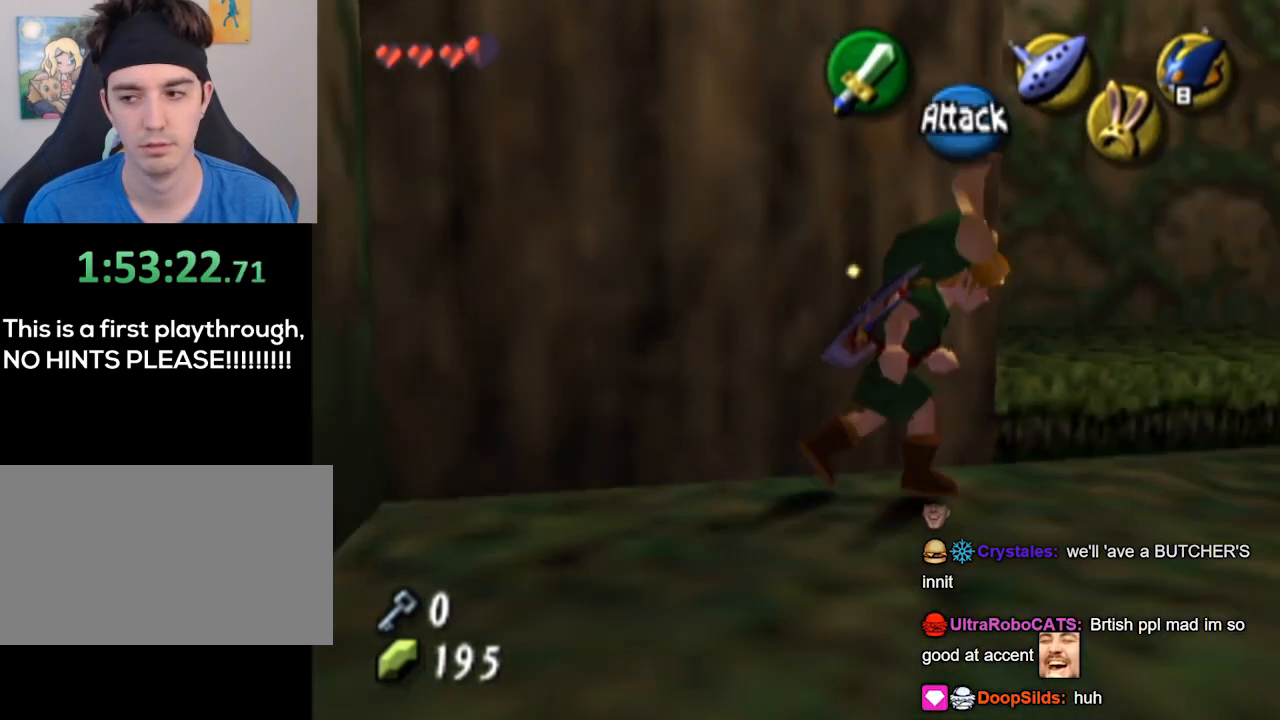
{"buttons": [], "left_stick": "up-right", "right_stick": "center", "events": [[300, "left_stick", "up-right"]]}
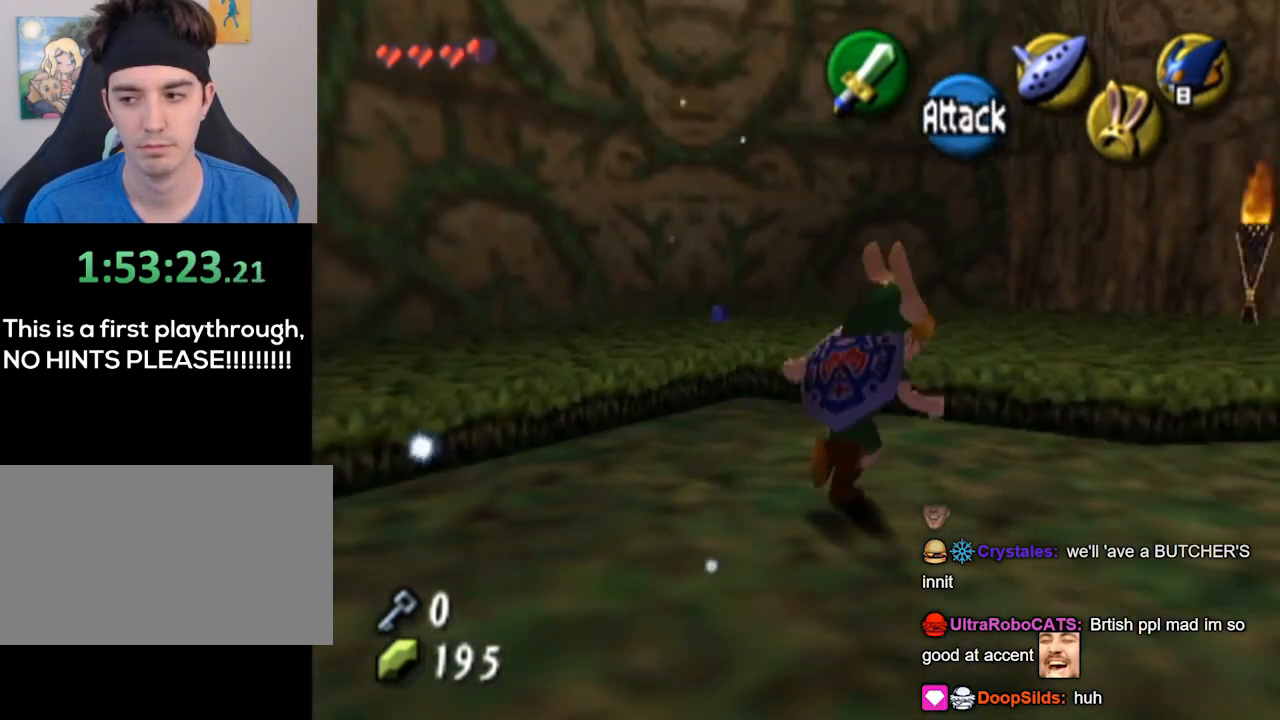
{"buttons": [], "left_stick": "up", "right_stick": "center", "events": [[367, "left_stick", "up"]]}
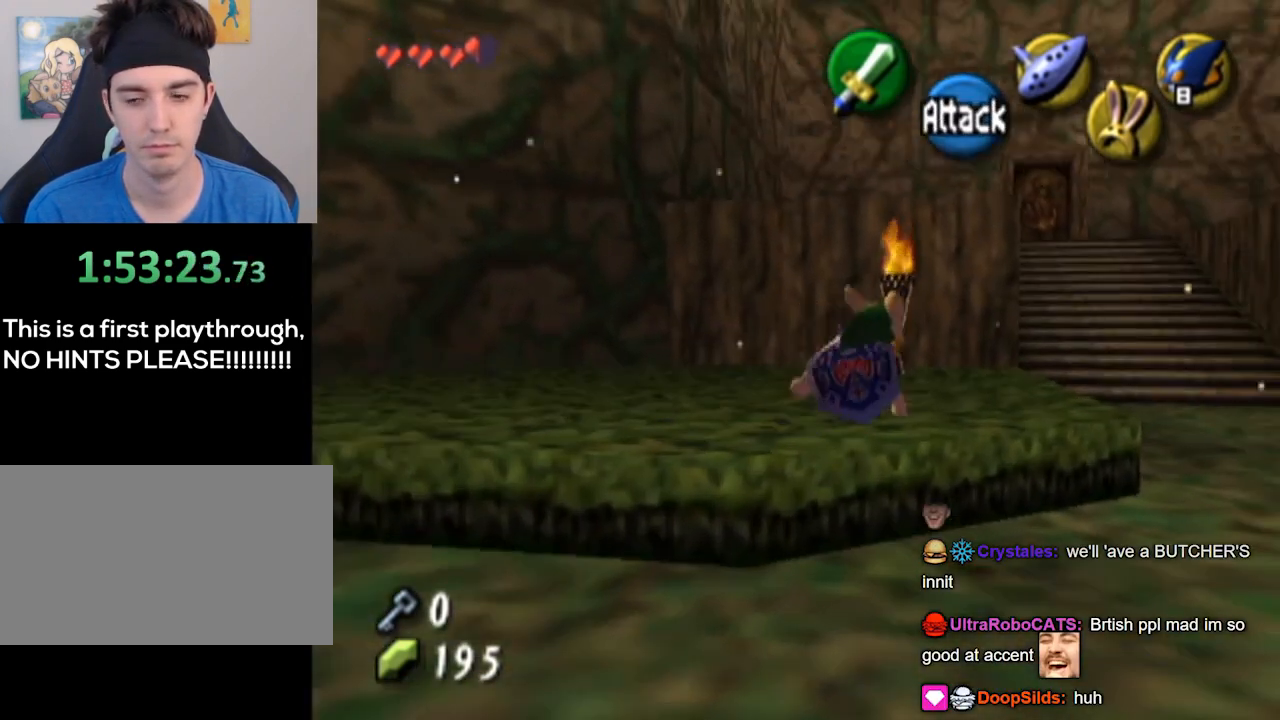
{"buttons": [], "left_stick": "up-right", "right_stick": "center", "events": [[367, "left_stick", "up-right"]]}
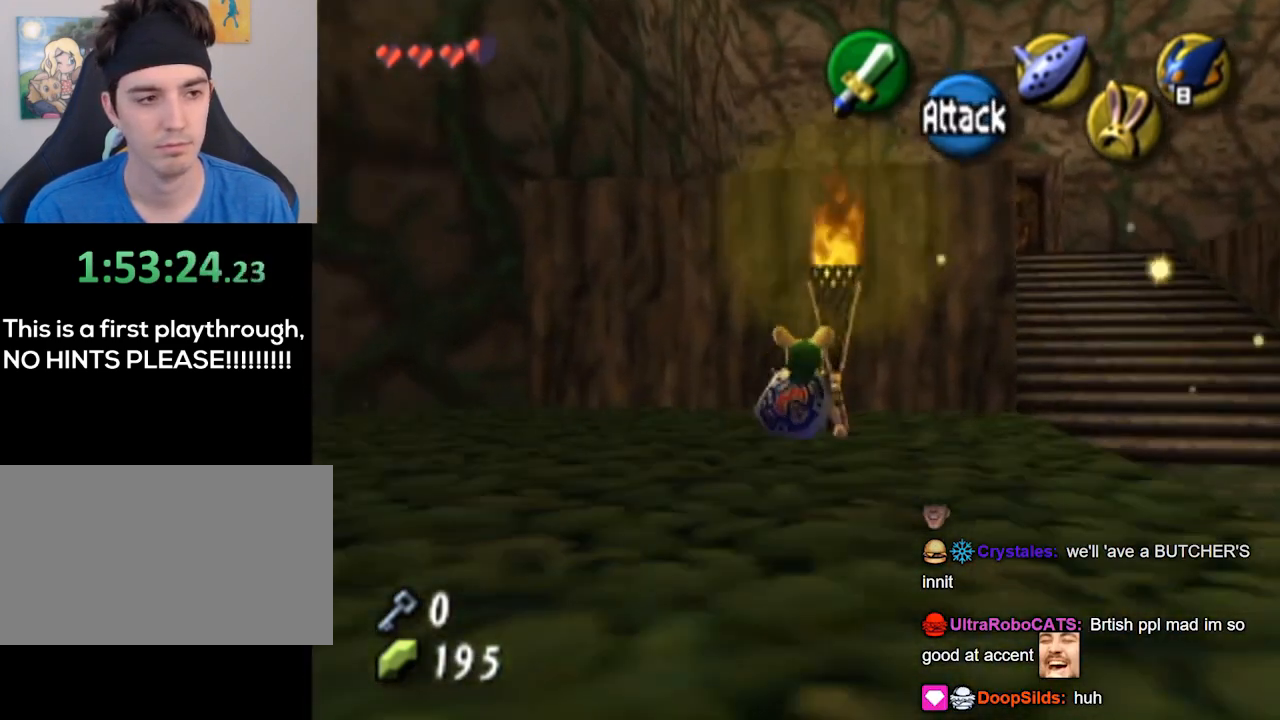
{"buttons": [], "left_stick": "up-right", "right_stick": "center", "events": []}
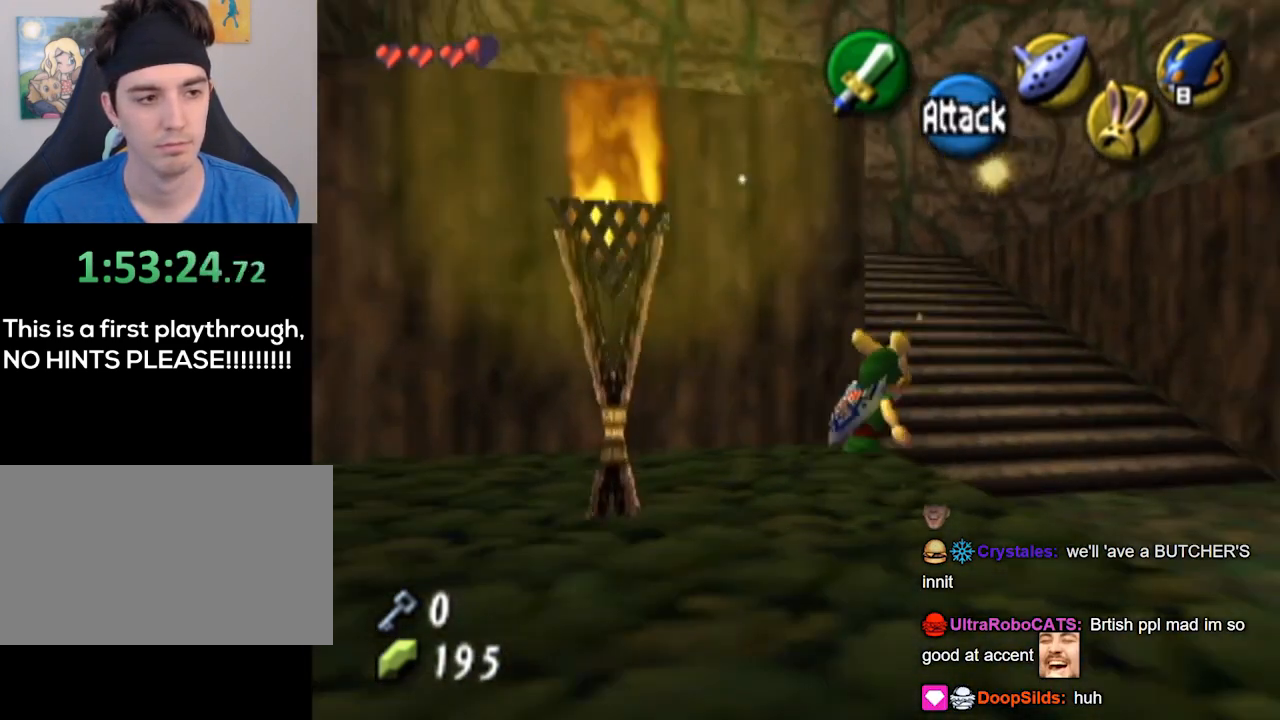
{"buttons": [], "left_stick": "up", "right_stick": "center", "events": [[33, "left_stick", "up"]]}
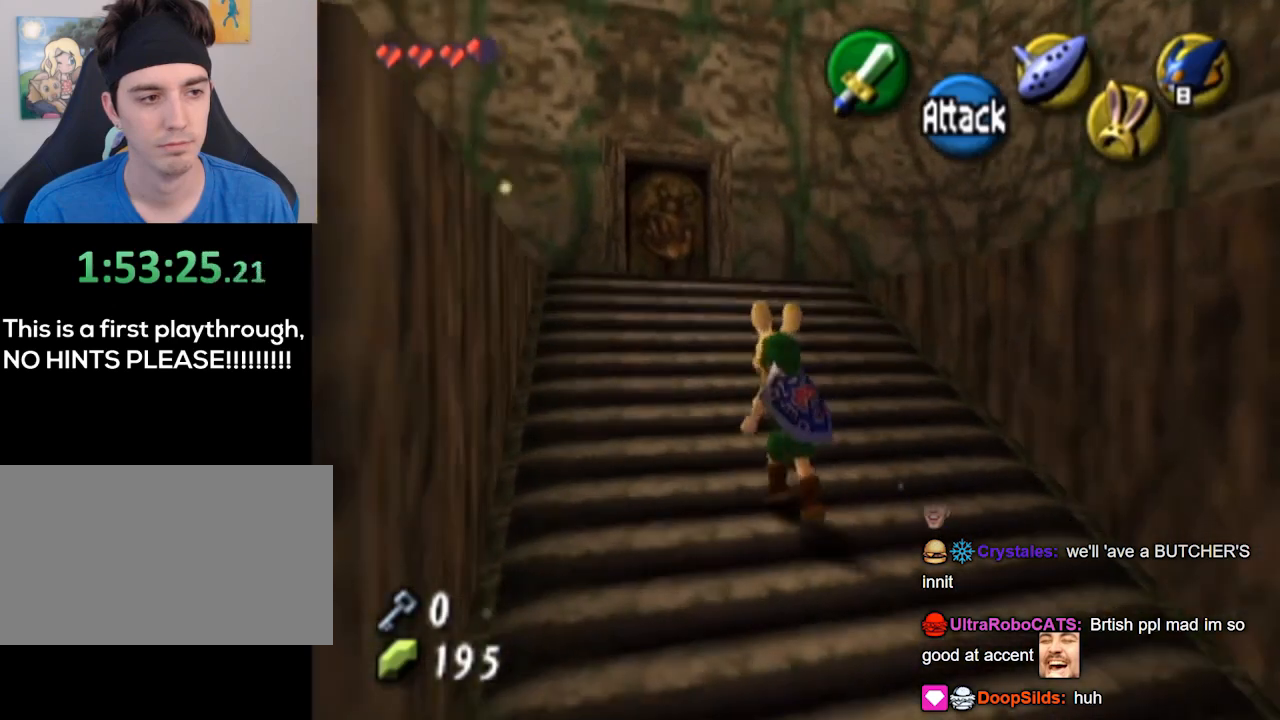
{"buttons": [], "left_stick": "up-right", "right_stick": "center", "events": [[400, "left_stick", "up-right"]]}
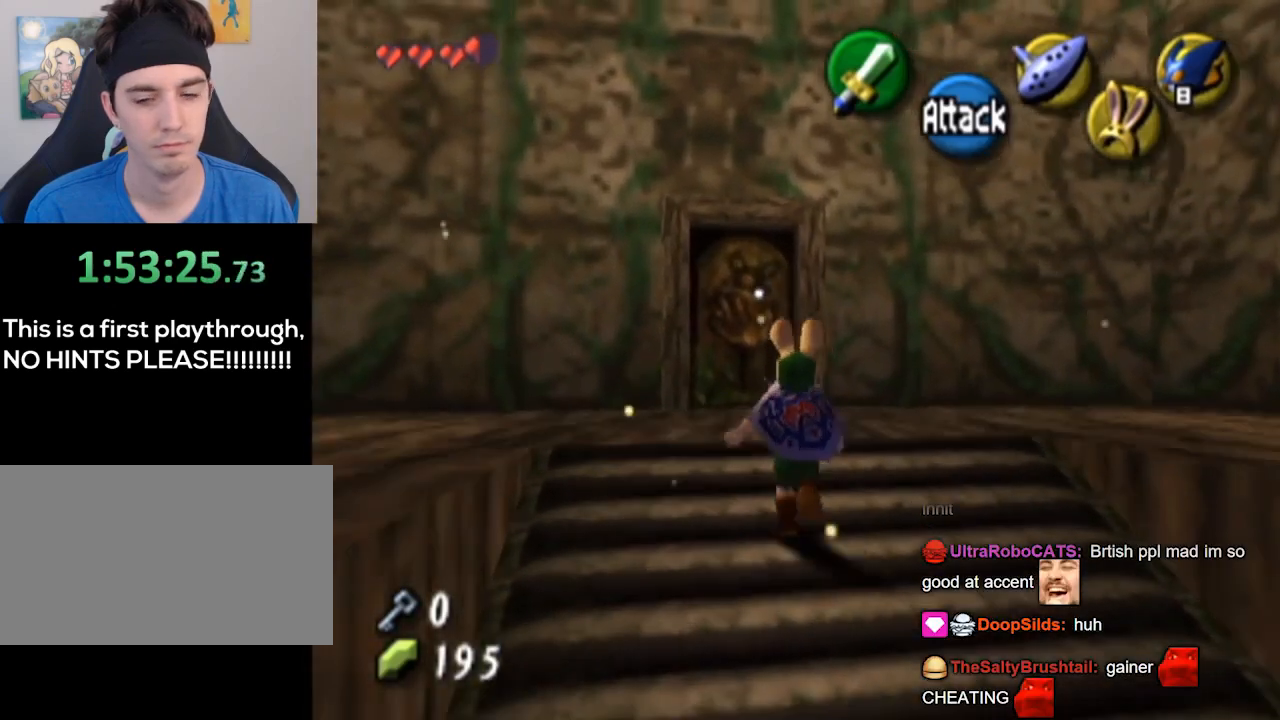
{"buttons": [], "left_stick": "down-right", "right_stick": "center", "events": [[233, "left_stick", "right"], [433, "left_stick", "down-right"]]}
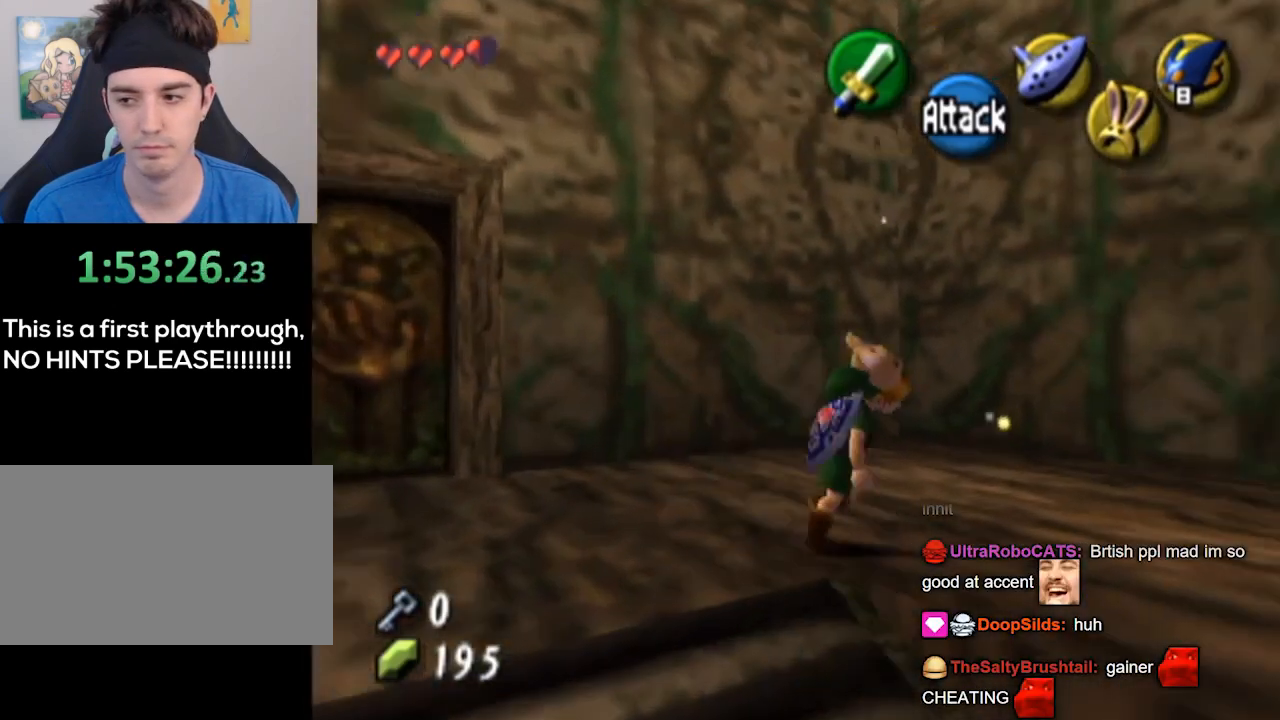
{"buttons": ["L1"], "left_stick": "center", "right_stick": "center", "events": [[67, "L1", "down"], [133, "left_stick", "center"]]}
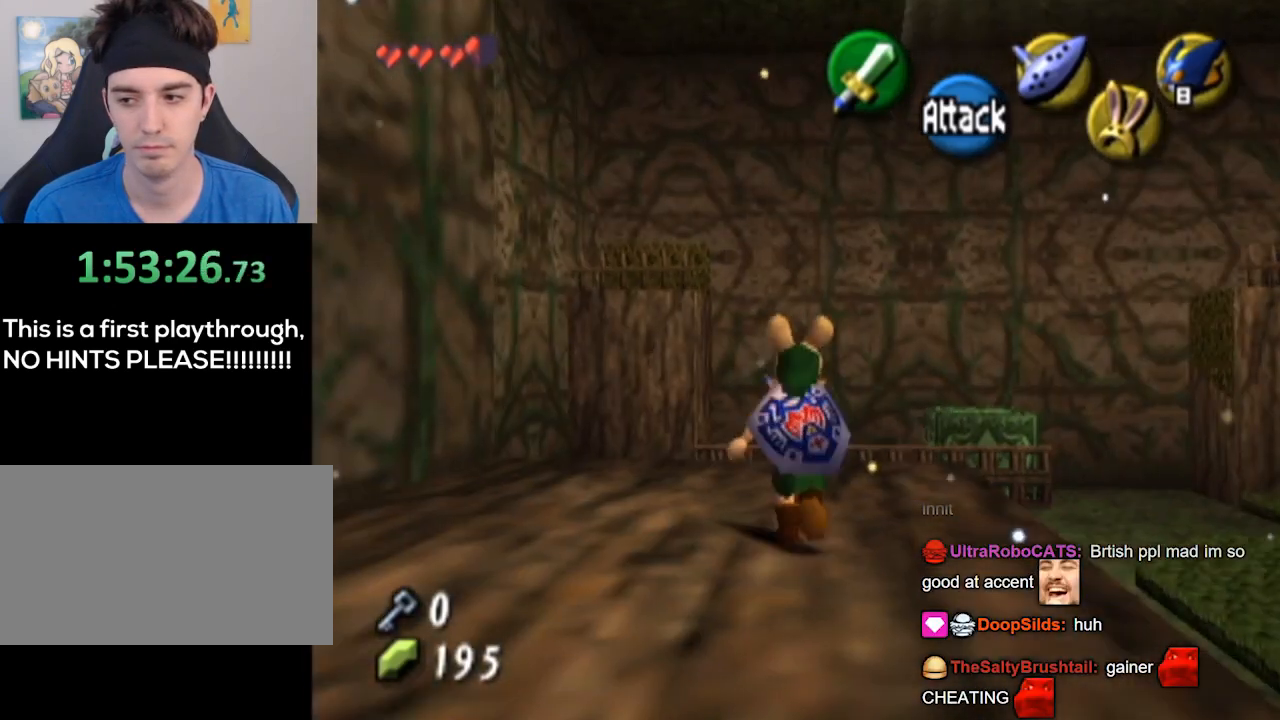
{"buttons": ["L1"], "left_stick": "center", "right_stick": "center", "events": []}
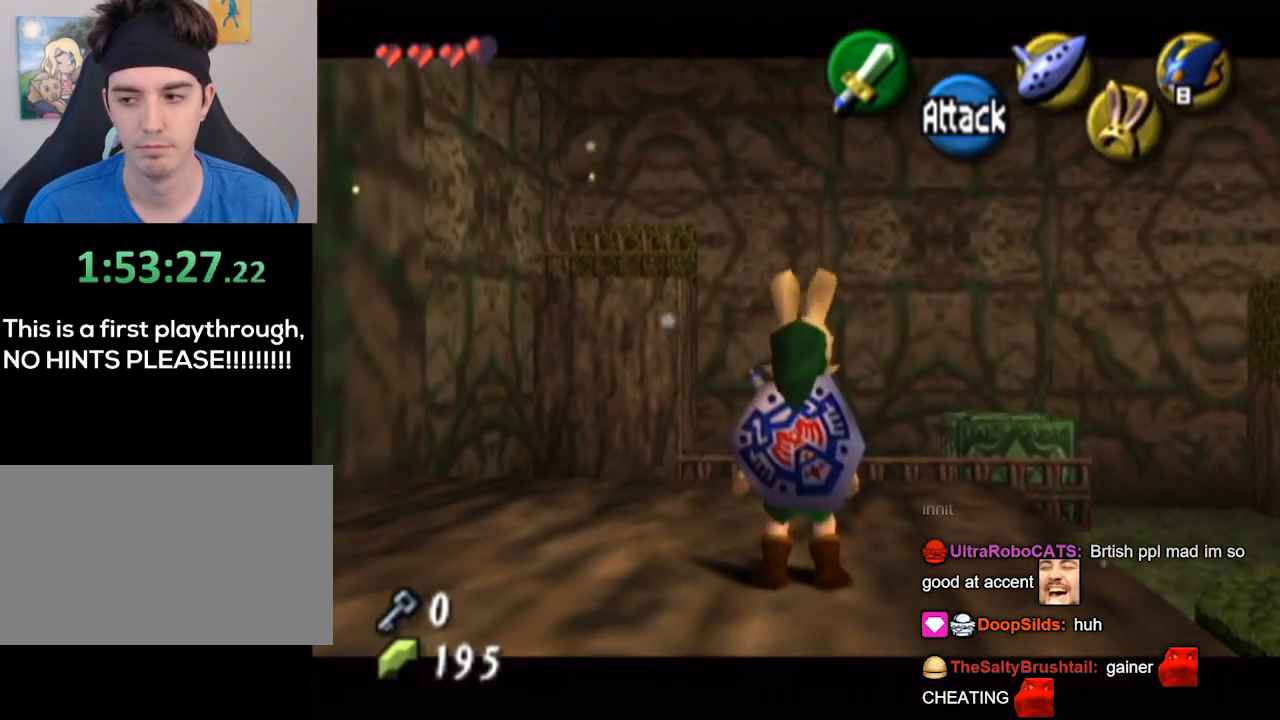
{"buttons": [], "left_stick": "center", "right_stick": "center", "events": [[467, "L1", "up"]]}
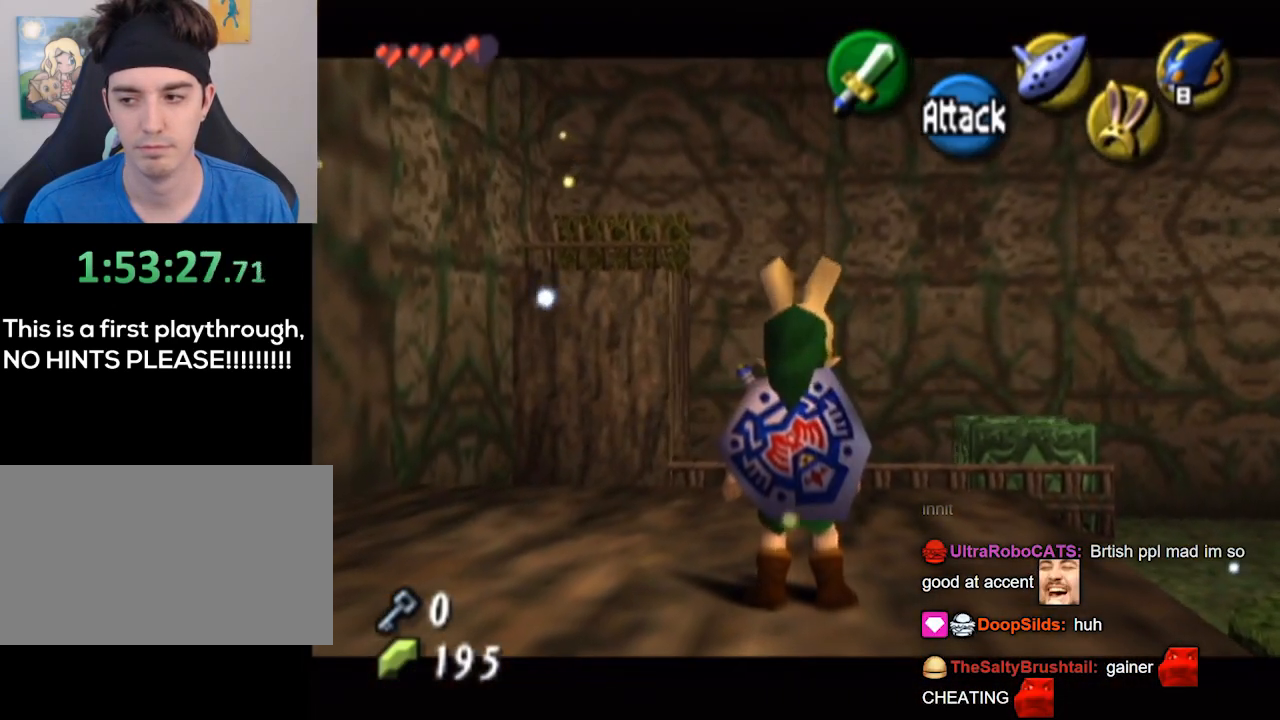
{"buttons": [], "left_stick": "center", "right_stick": "center", "events": []}
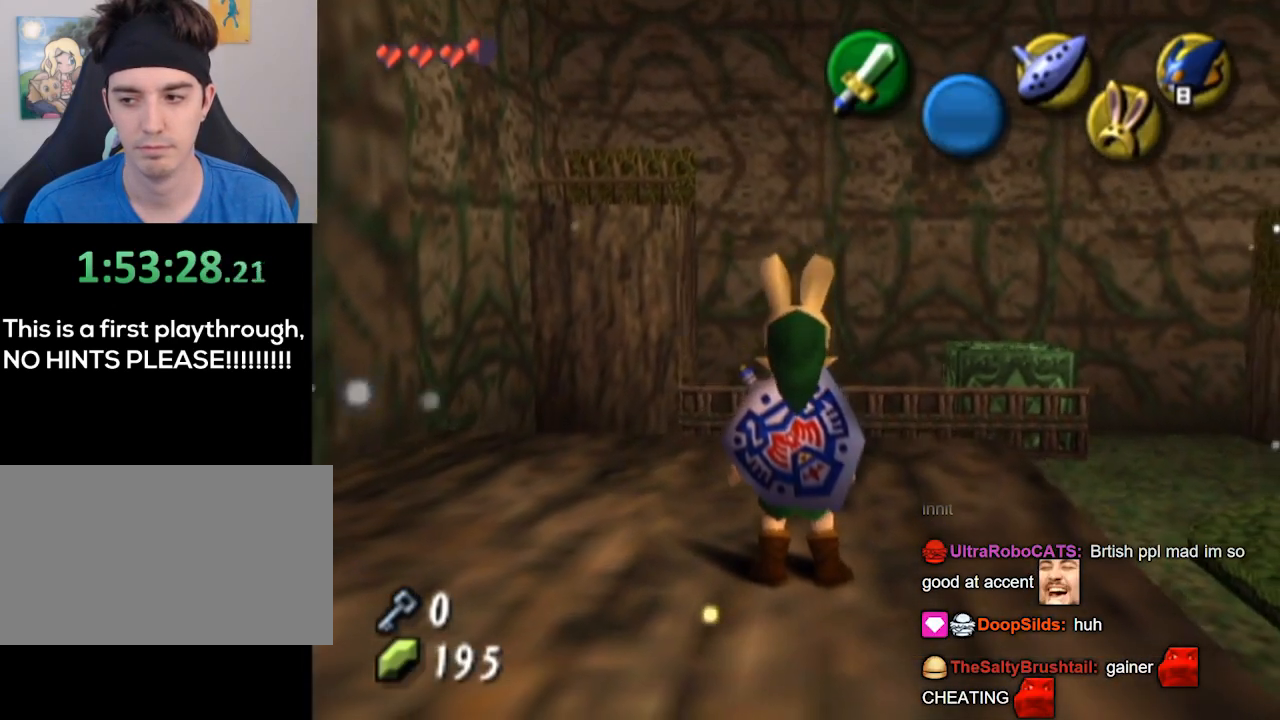
{"buttons": [], "left_stick": "center", "right_stick": "center", "events": []}
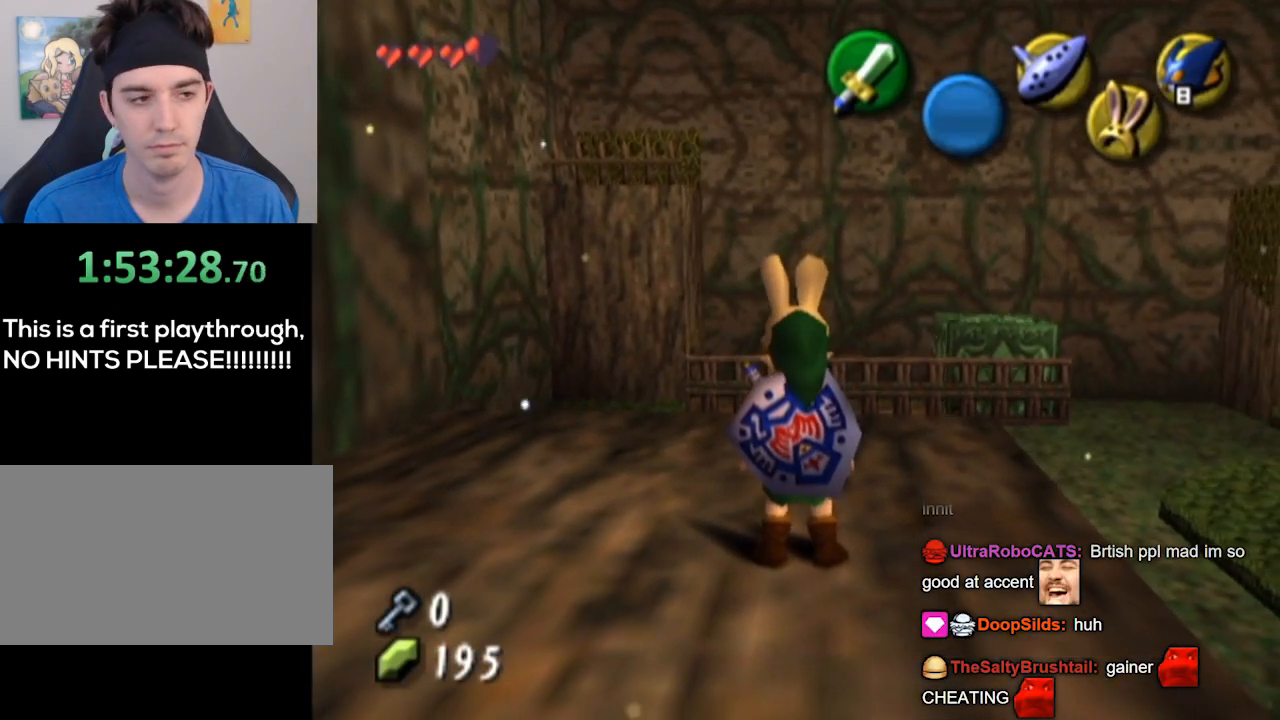
{"buttons": [], "left_stick": "center", "right_stick": "center", "events": []}